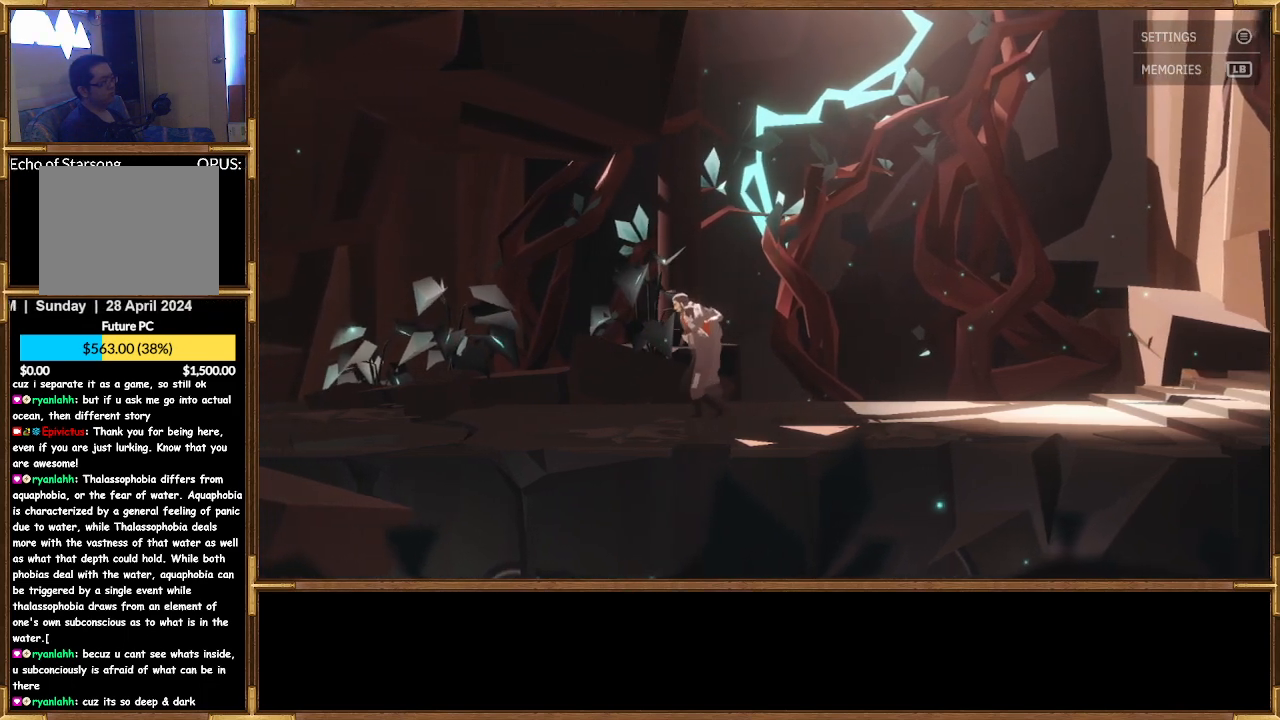
Gameplay with a controller (PlayStation layout); each line is a JSON object with the inputs held at the frame after it. "events" lists button and stick changes between this image and that frame as [ms after this image, input, new state], when the widget could be followed in between.
{"buttons": [], "left_stick": "left", "right_stick": "center", "events": []}
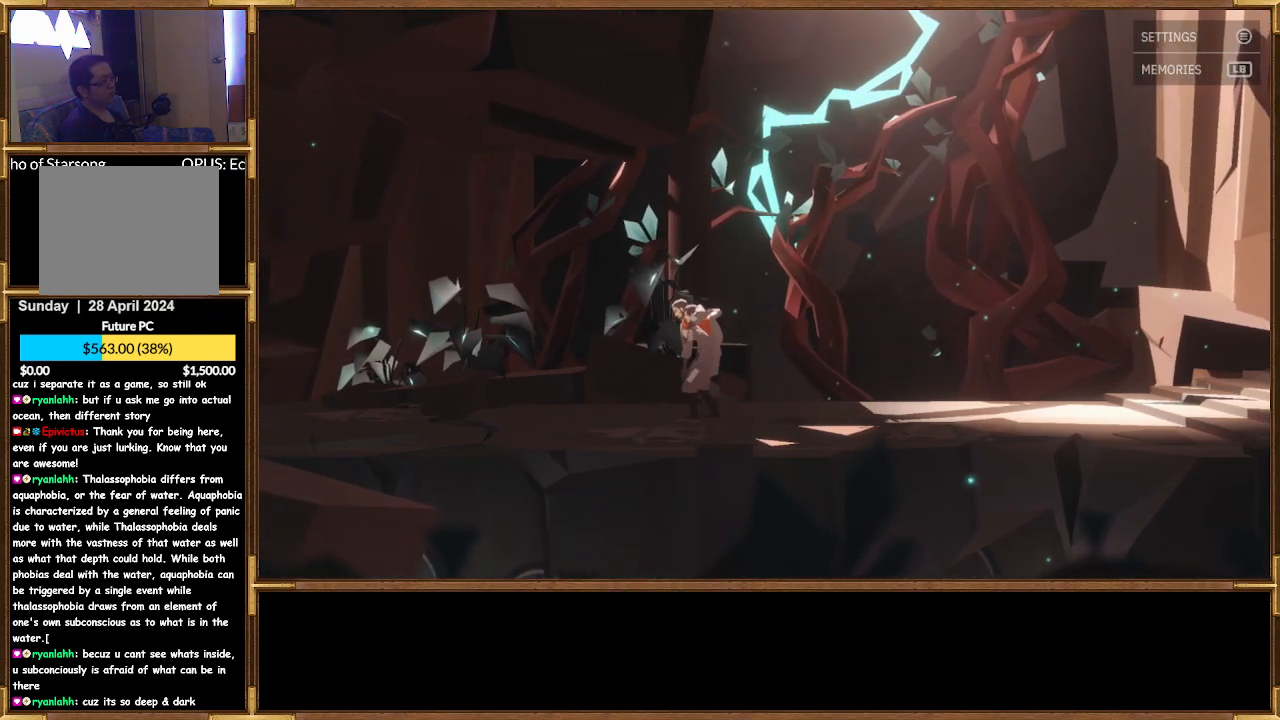
{"buttons": [], "left_stick": "left", "right_stick": "center", "events": []}
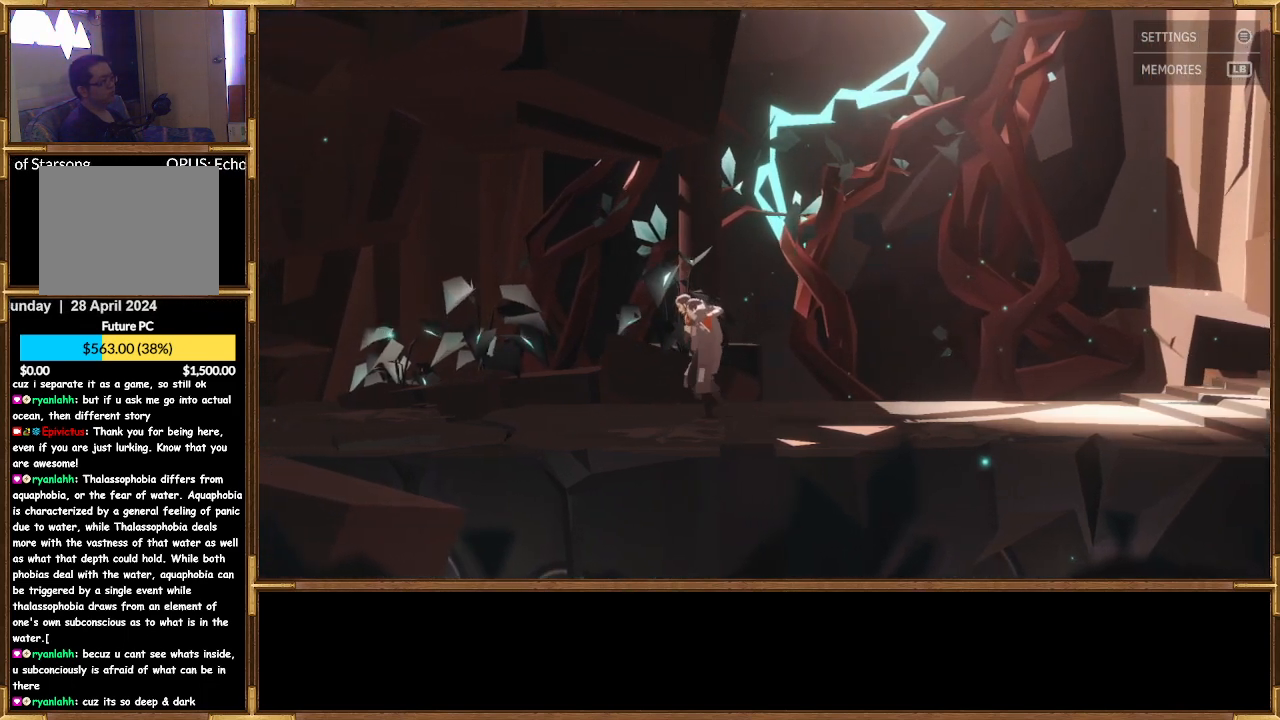
{"buttons": [], "left_stick": "left", "right_stick": "center", "events": []}
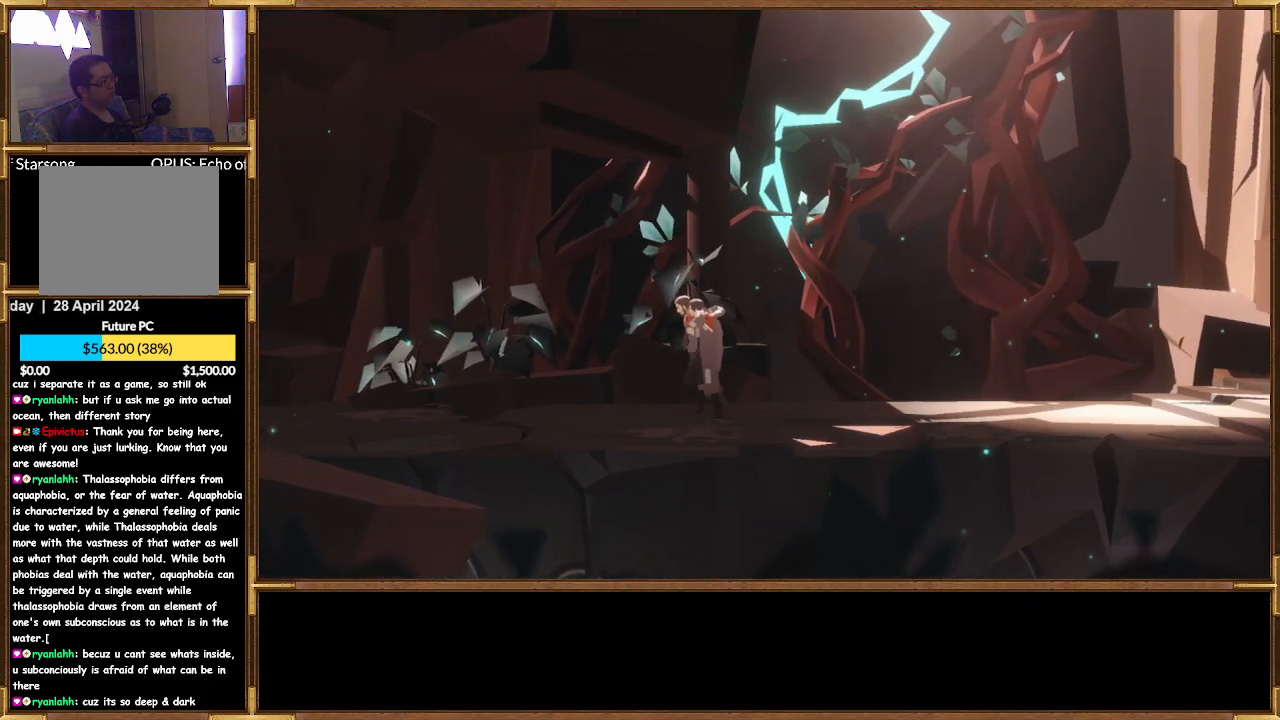
{"buttons": [], "left_stick": "left", "right_stick": "center", "events": []}
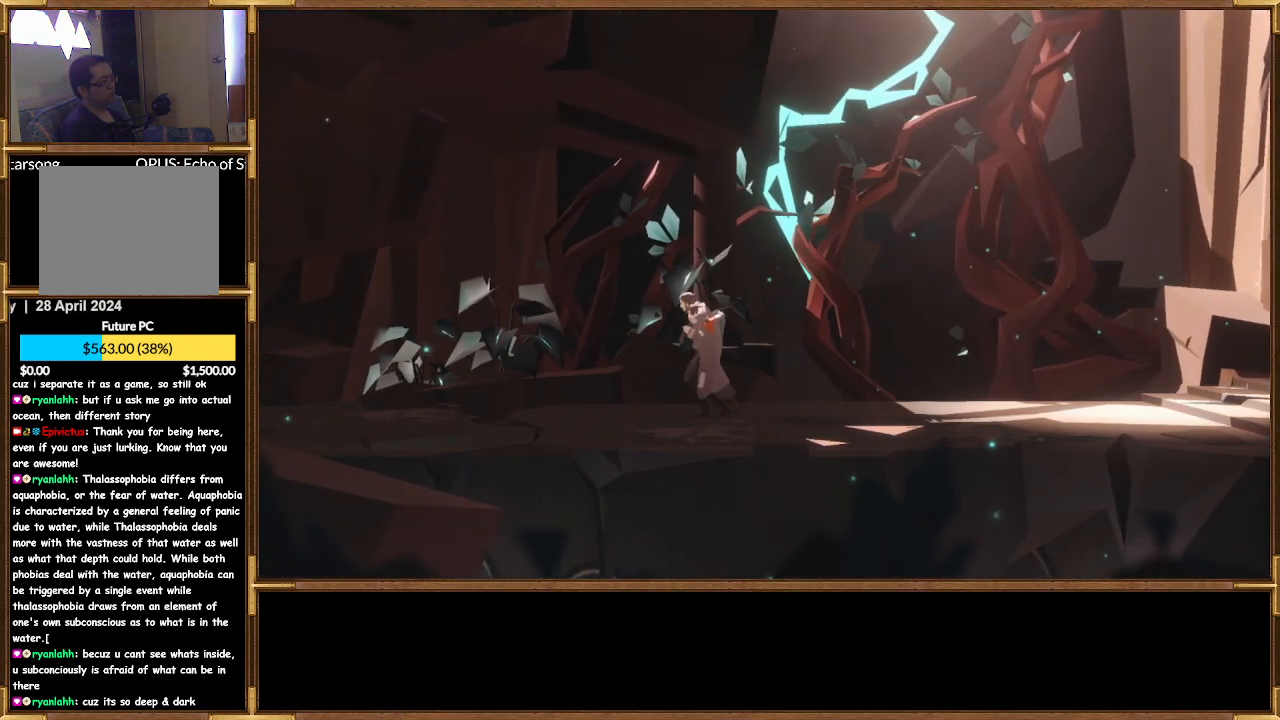
{"buttons": [], "left_stick": "left", "right_stick": "center", "events": []}
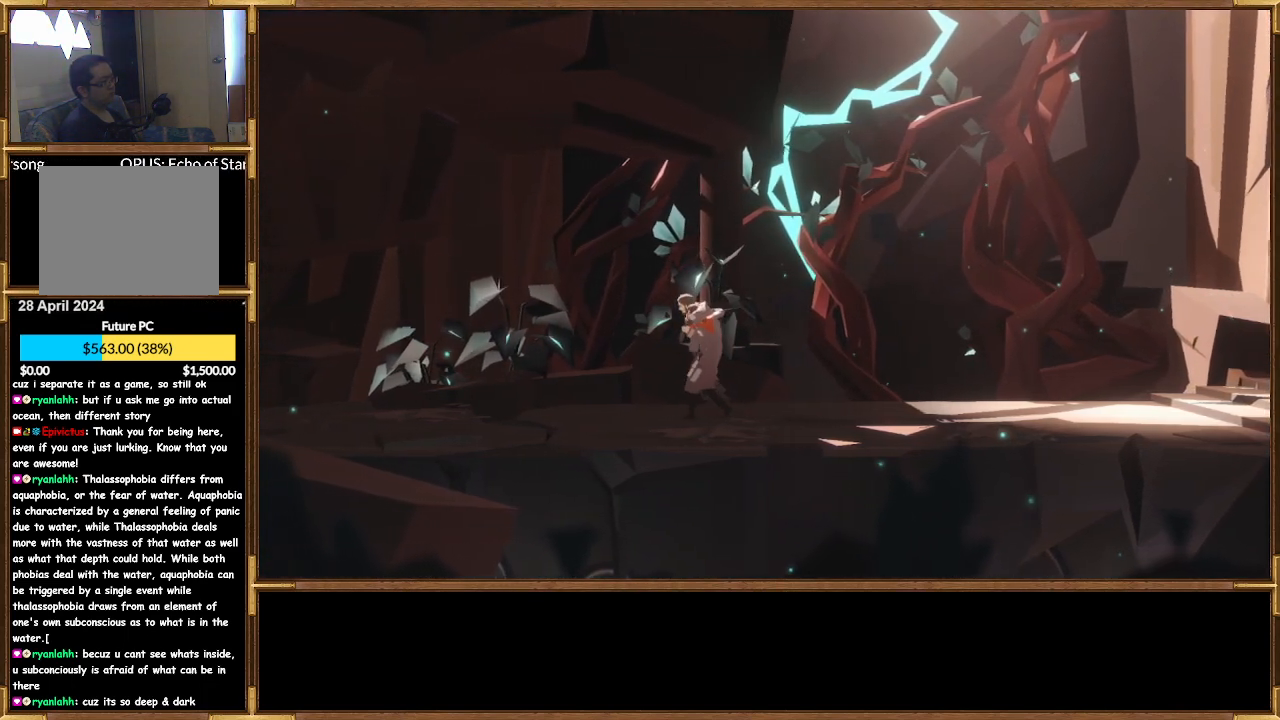
{"buttons": [], "left_stick": "left", "right_stick": "center", "events": []}
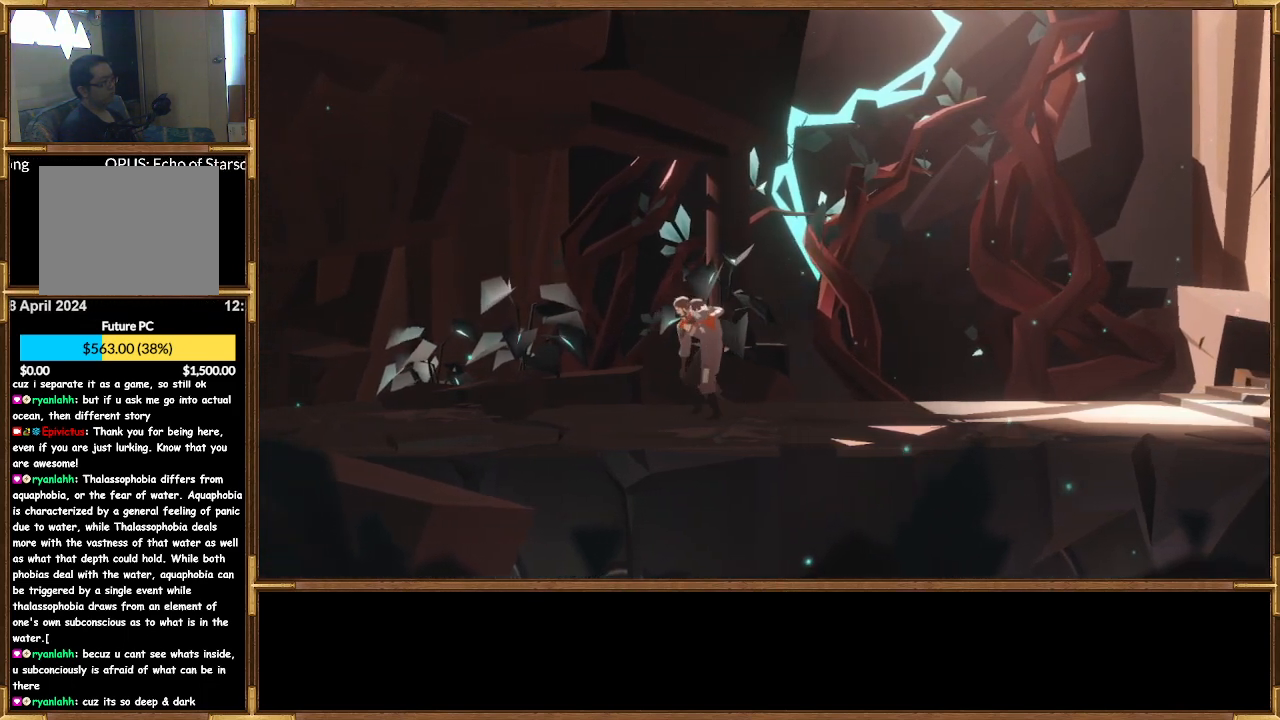
{"buttons": [], "left_stick": "left", "right_stick": "center", "events": []}
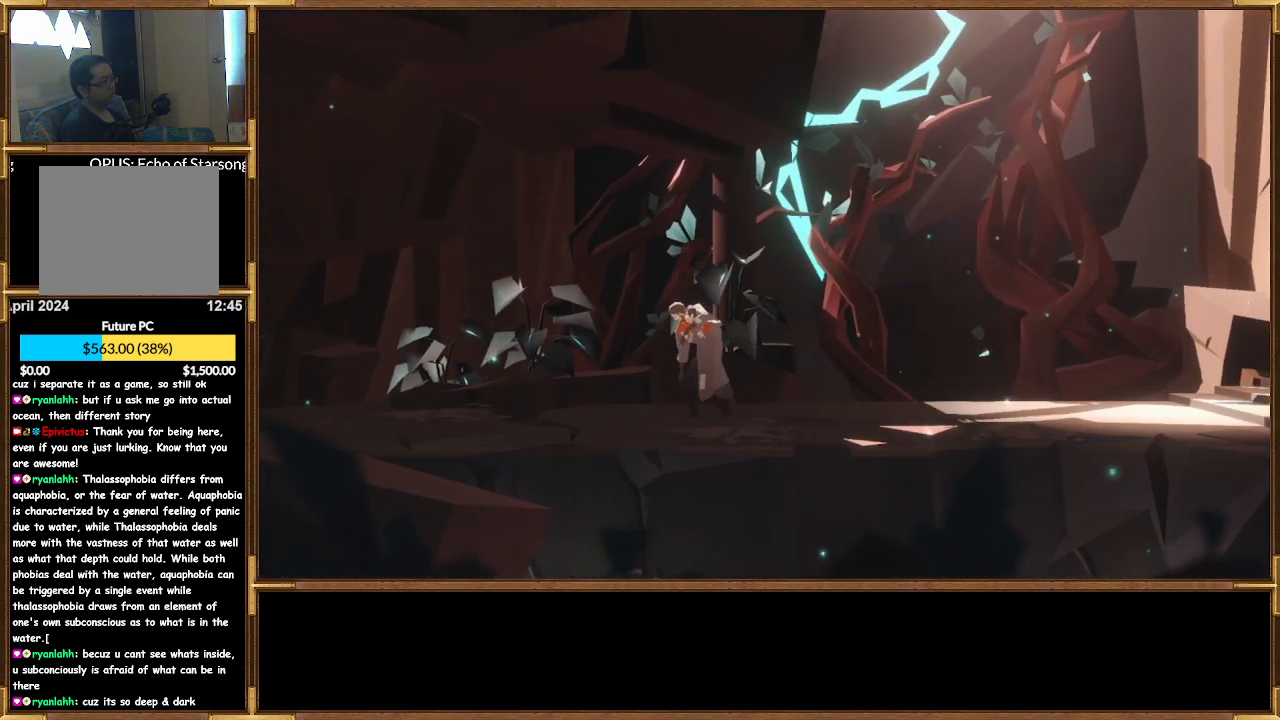
{"buttons": [], "left_stick": "left", "right_stick": "center", "events": []}
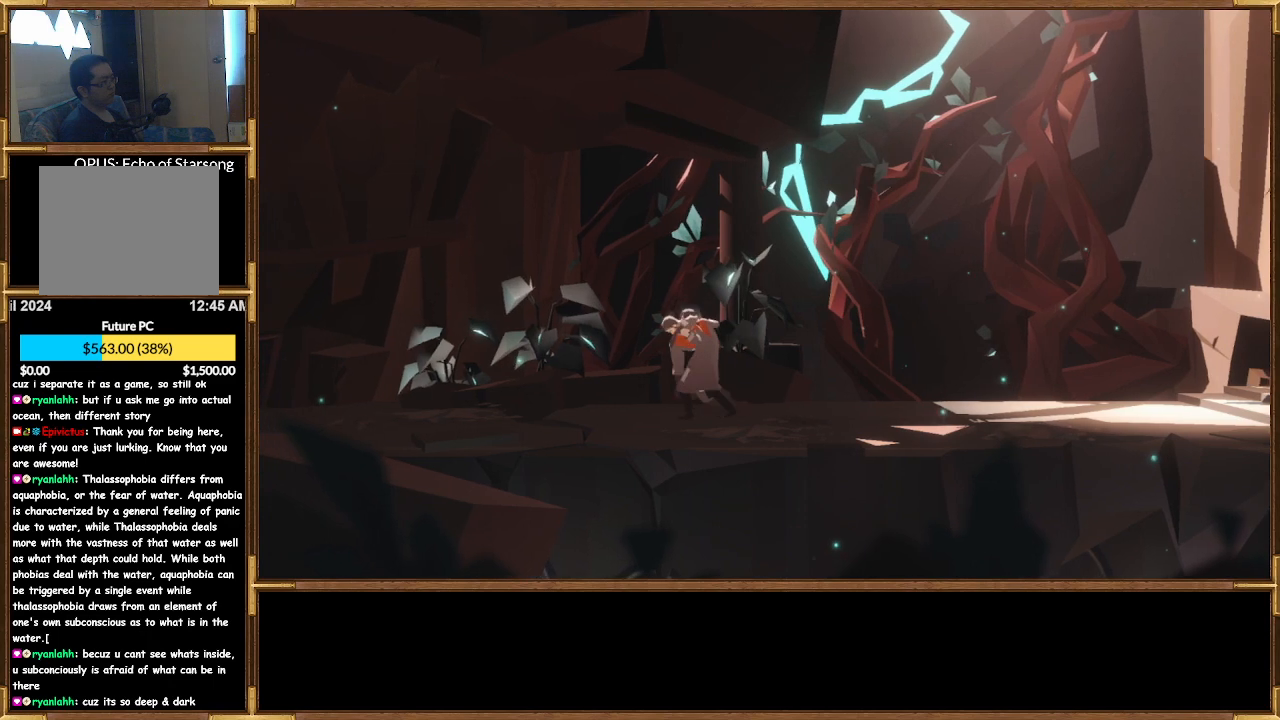
{"buttons": [], "left_stick": "left", "right_stick": "center", "events": []}
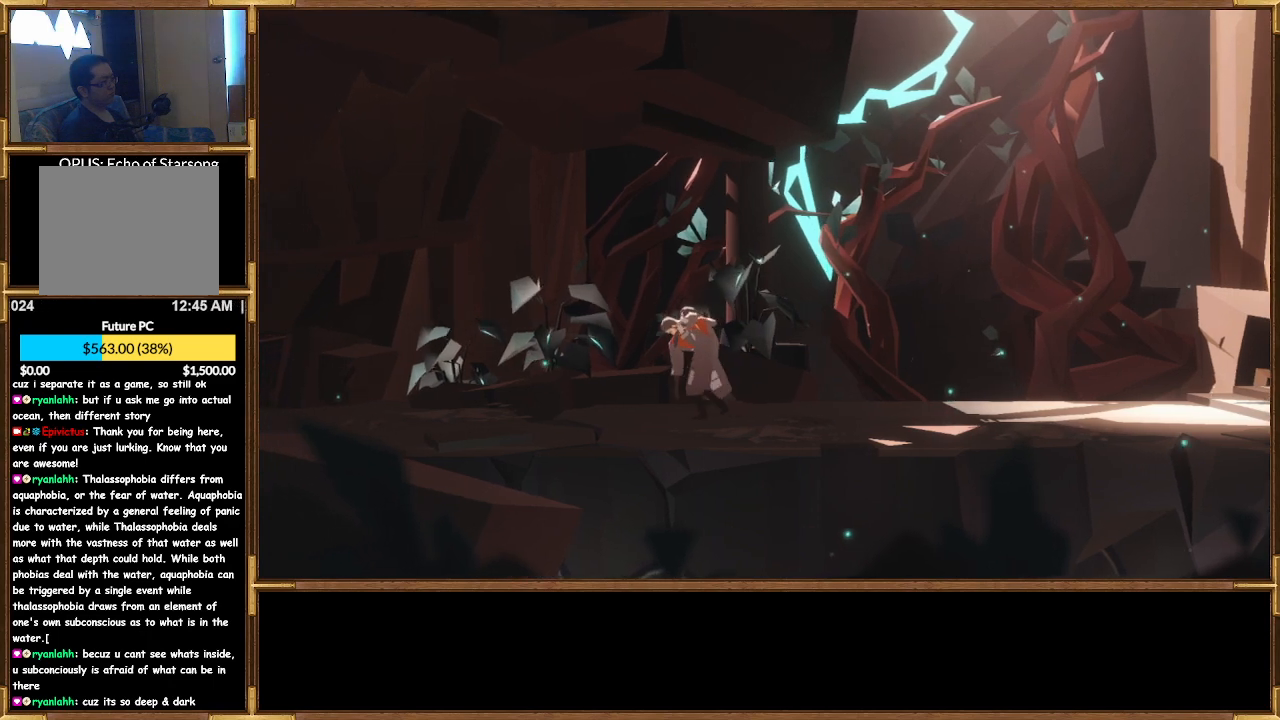
{"buttons": [], "left_stick": "left", "right_stick": "center", "events": []}
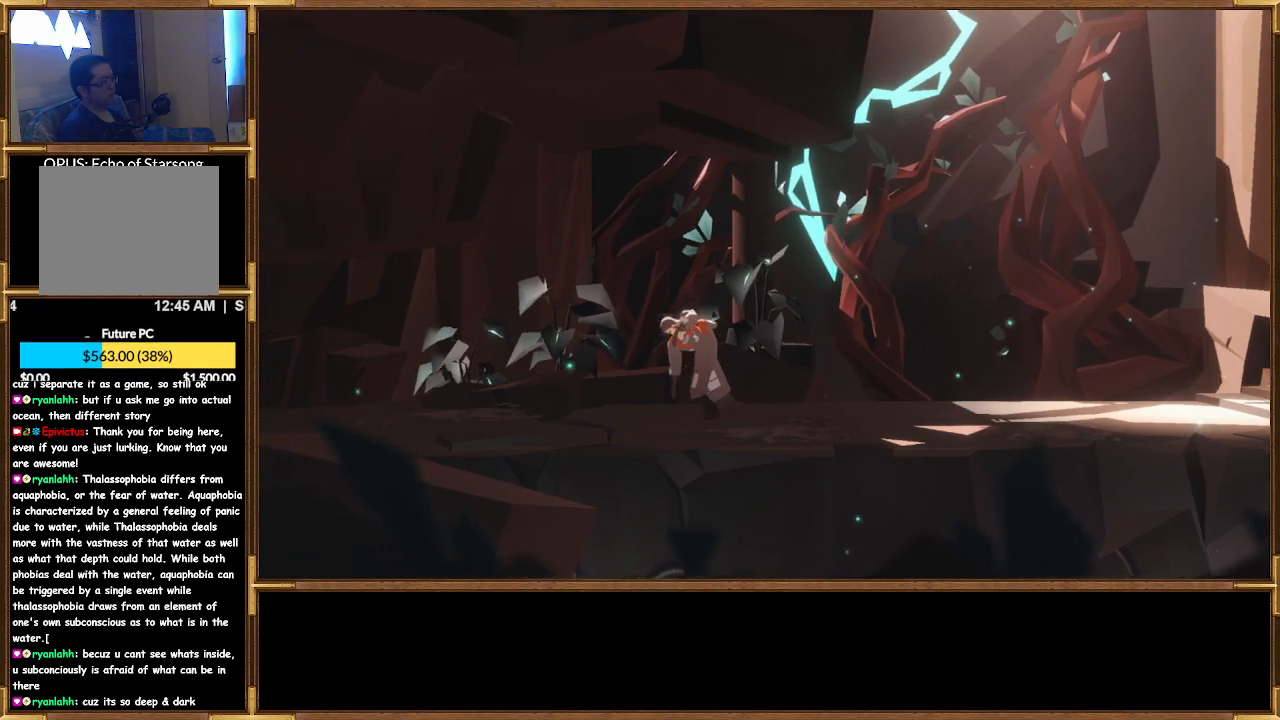
{"buttons": [], "left_stick": "left", "right_stick": "center", "events": []}
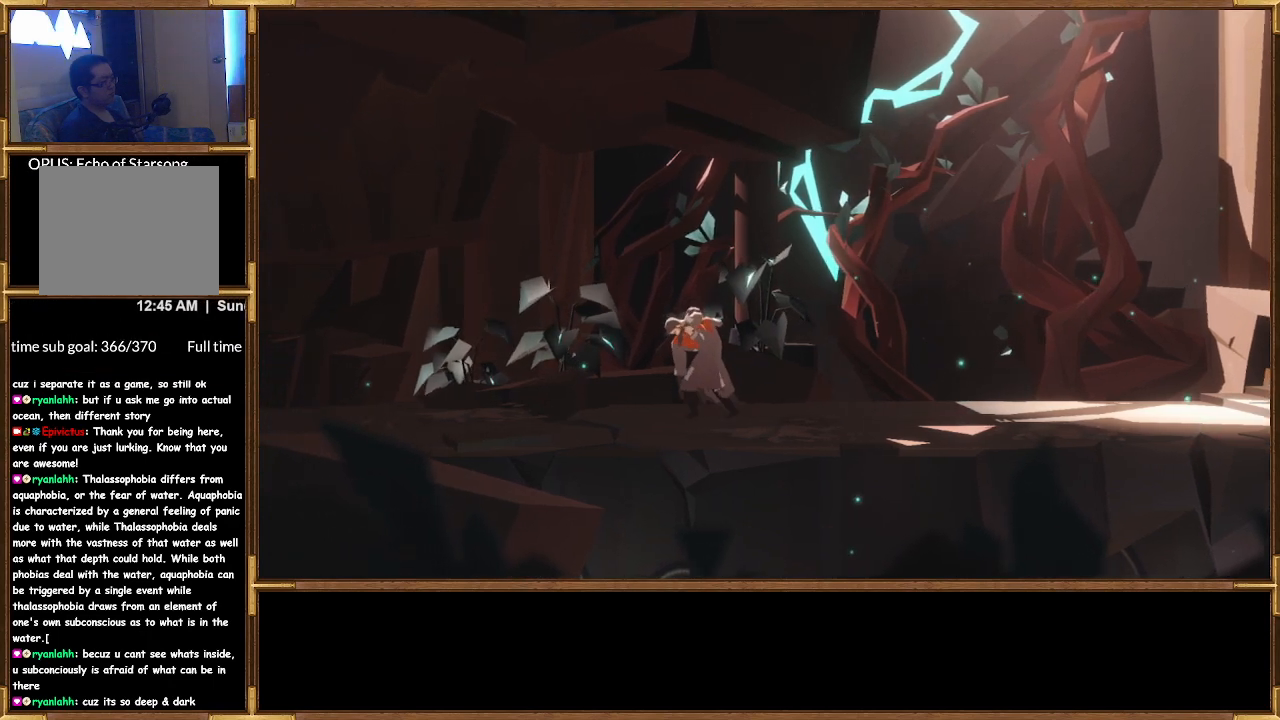
{"buttons": [], "left_stick": "left", "right_stick": "center", "events": []}
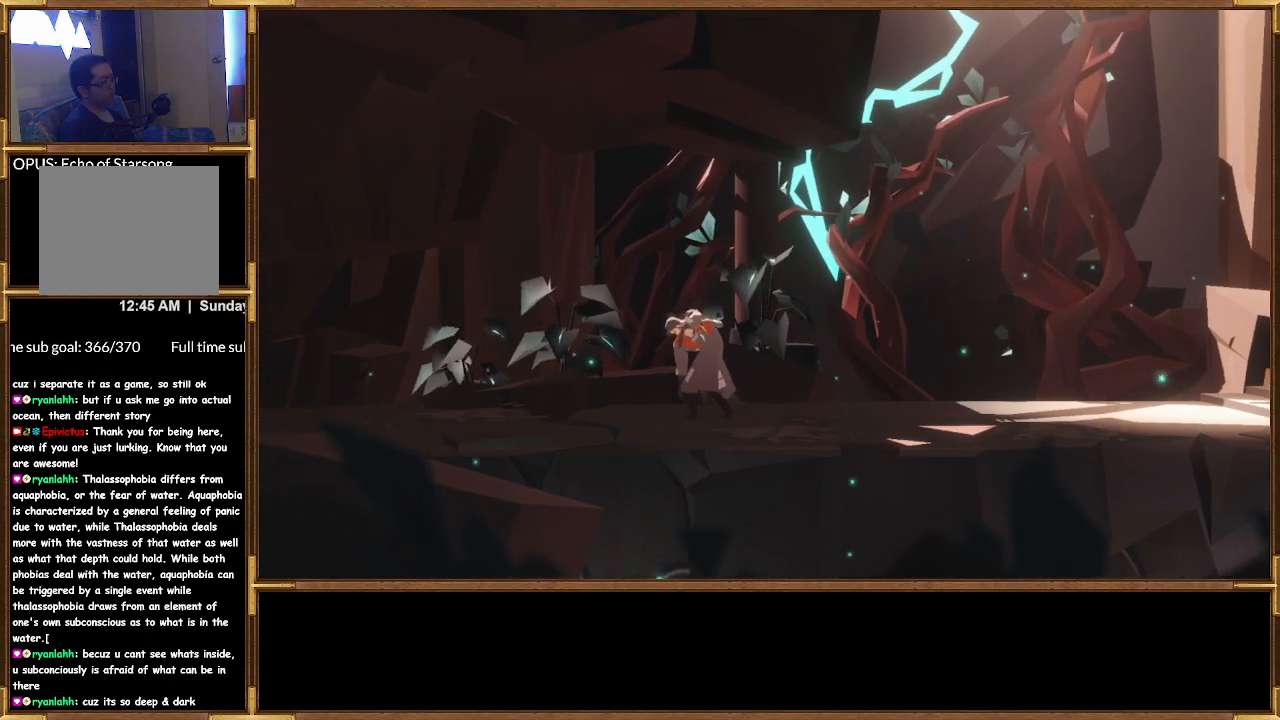
{"buttons": [], "left_stick": "left", "right_stick": "center", "events": []}
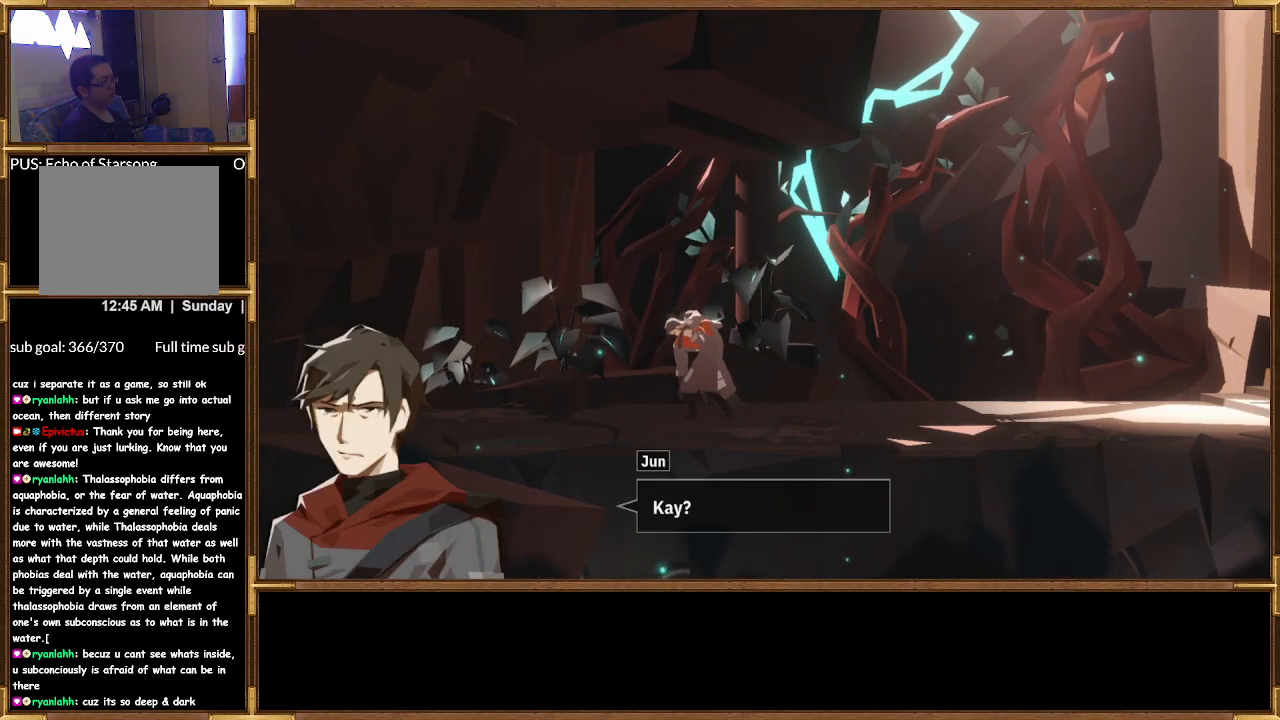
{"buttons": [], "left_stick": "left", "right_stick": "center", "events": []}
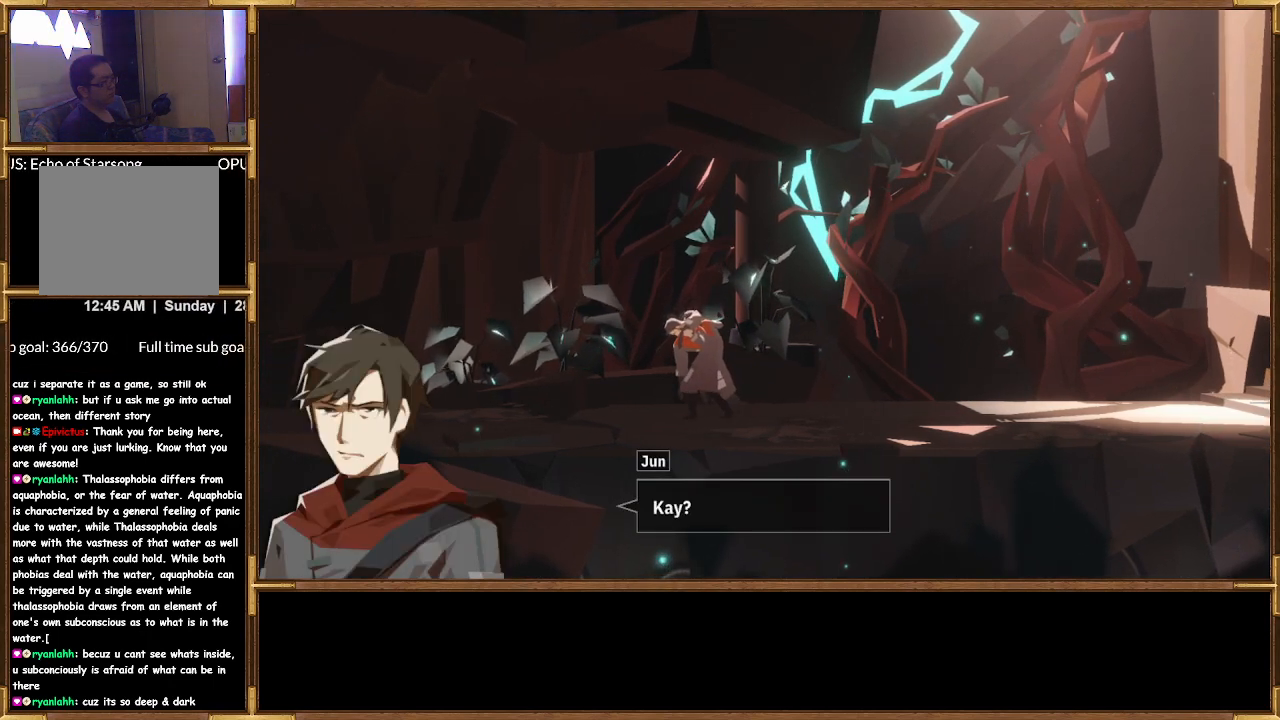
{"buttons": [], "left_stick": "center", "right_stick": "center", "events": [[400, "left_stick", "center"]]}
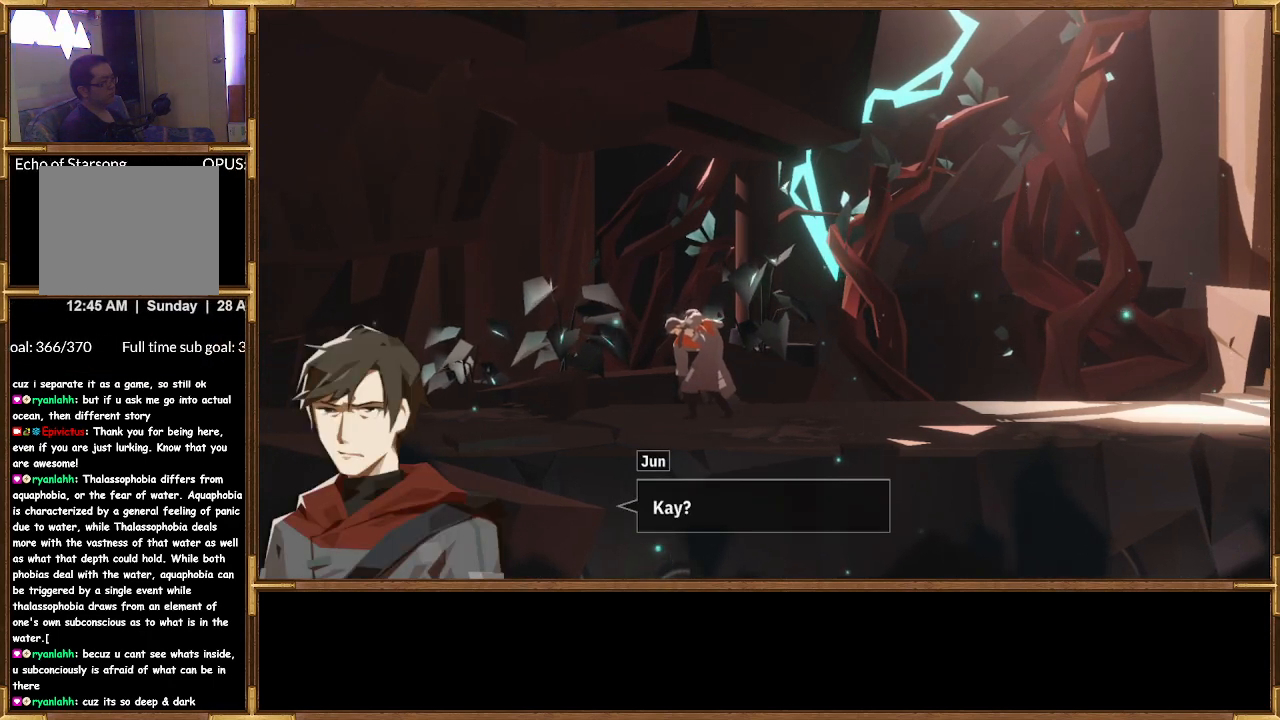
{"buttons": [], "left_stick": "center", "right_stick": "center", "events": []}
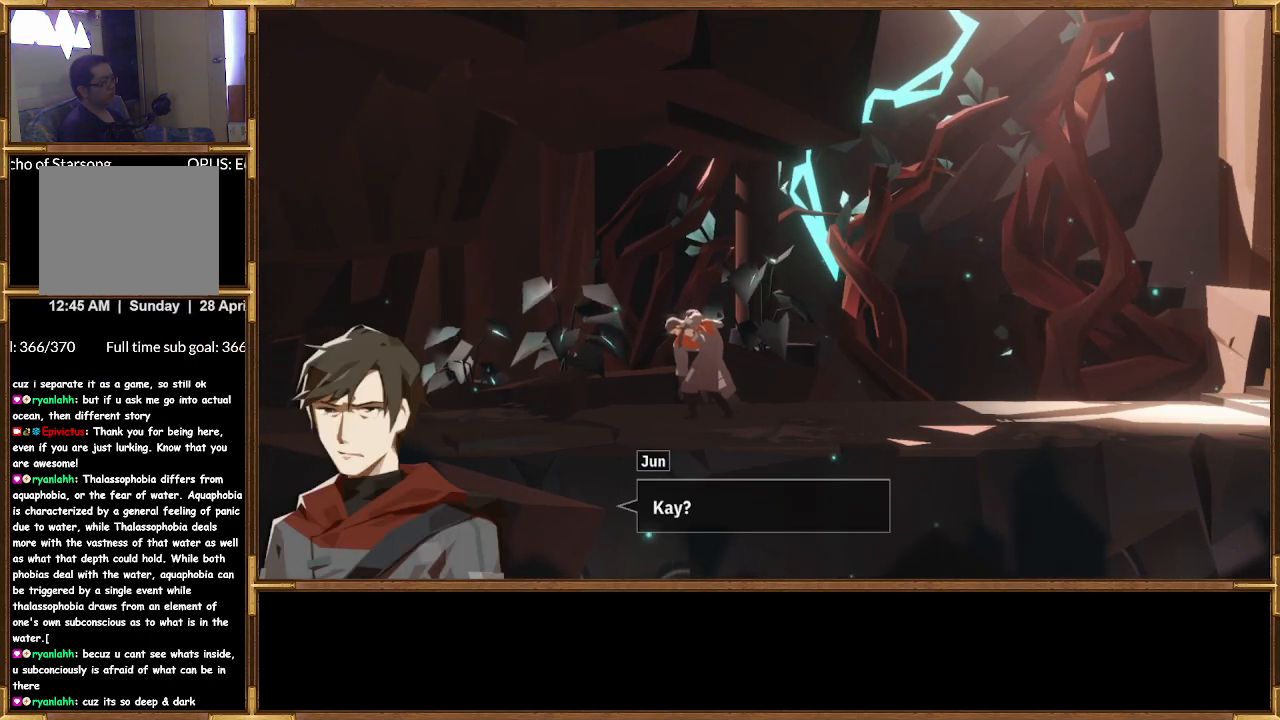
{"buttons": [], "left_stick": "left", "right_stick": "center", "events": [[333, "left_stick", "left"]]}
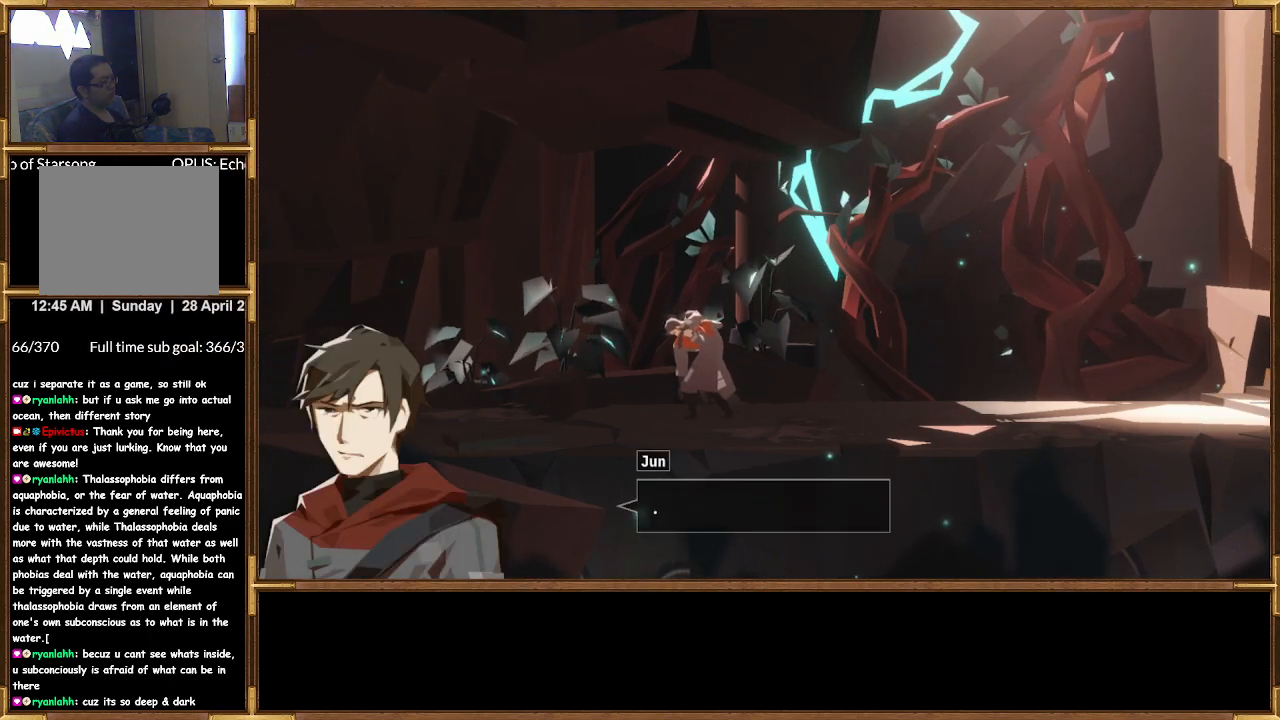
{"buttons": [], "left_stick": "left", "right_stick": "center", "events": []}
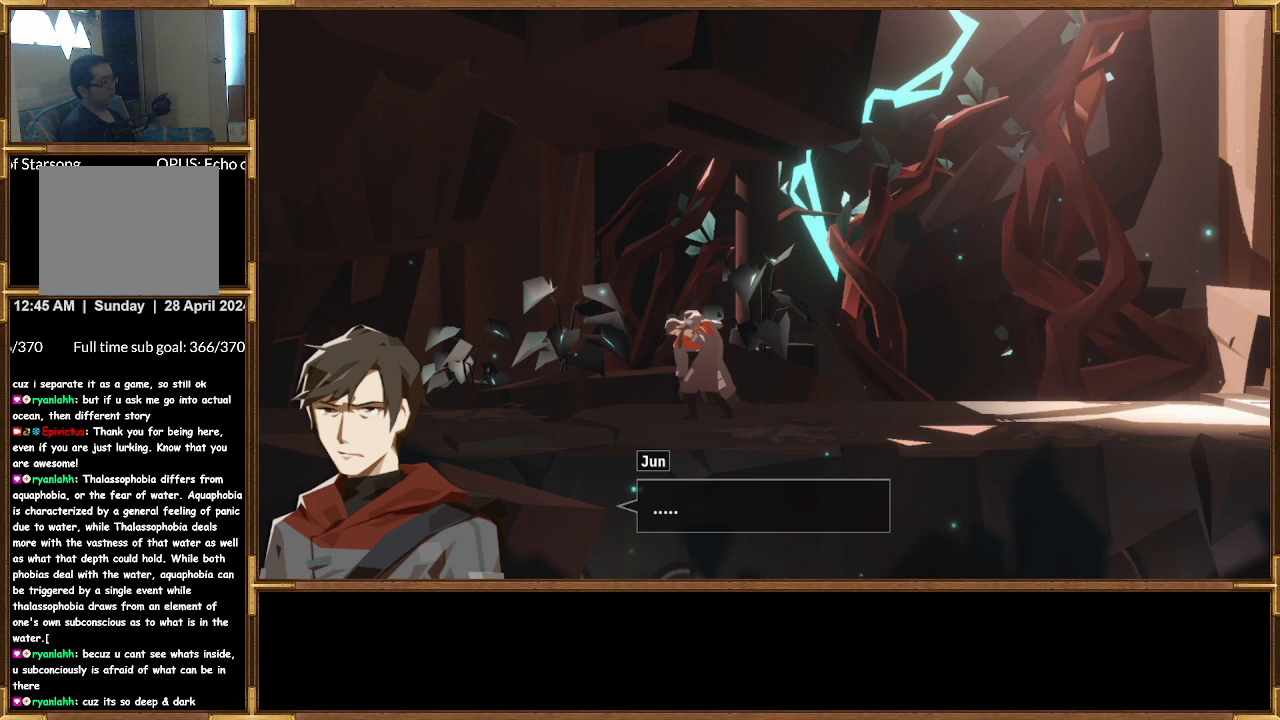
{"buttons": [], "left_stick": "center", "right_stick": "center", "events": [[233, "left_stick", "center"]]}
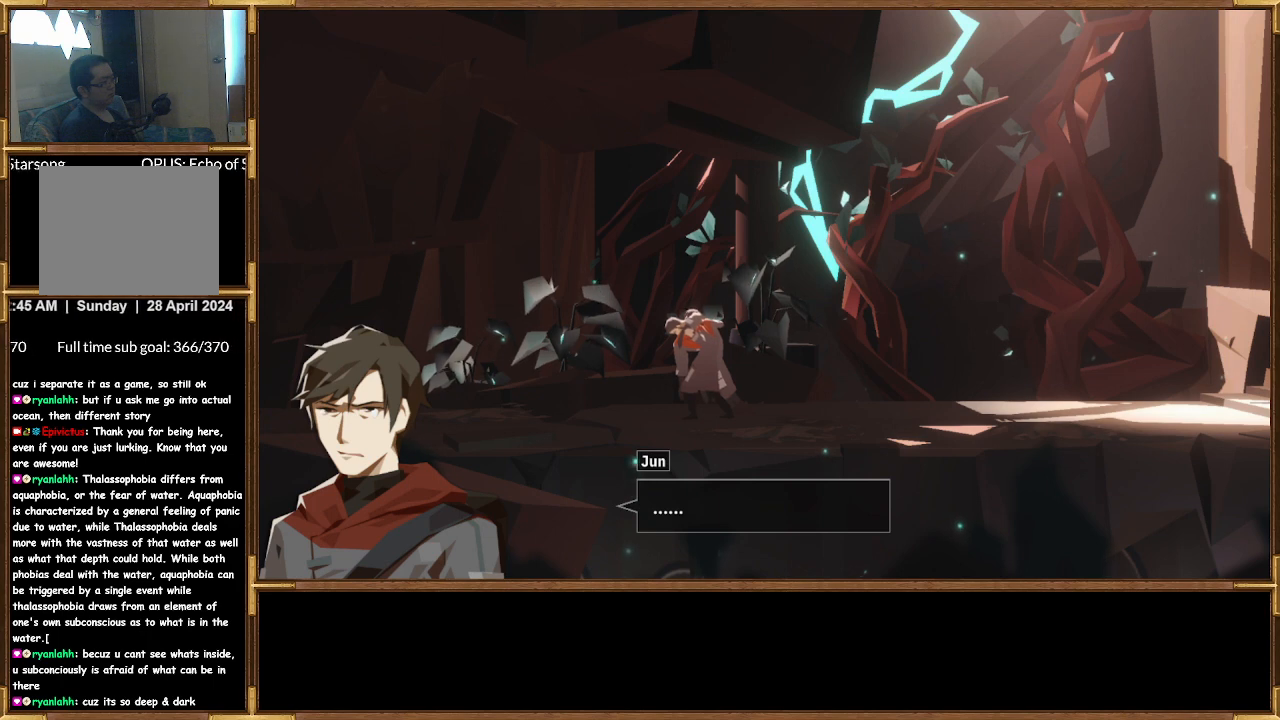
{"buttons": [], "left_stick": "center", "right_stick": "center", "events": []}
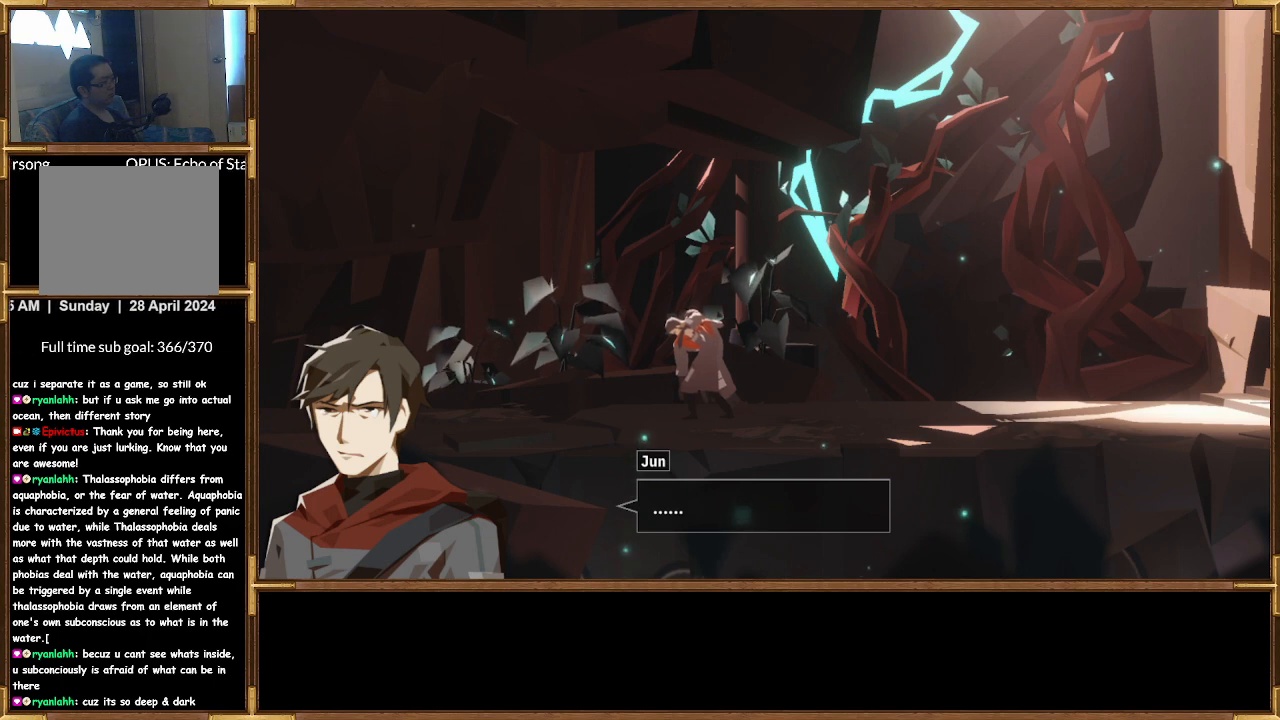
{"buttons": [], "left_stick": "center", "right_stick": "center", "events": []}
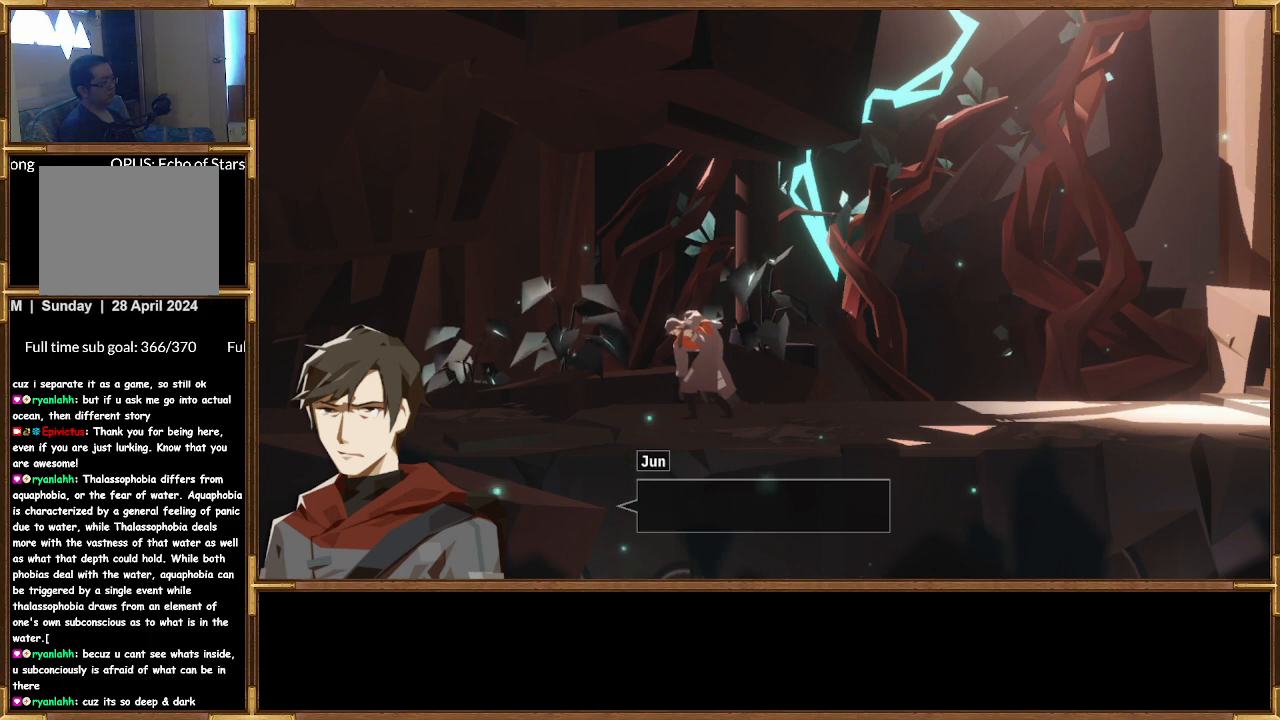
{"buttons": [], "left_stick": "center", "right_stick": "center", "events": []}
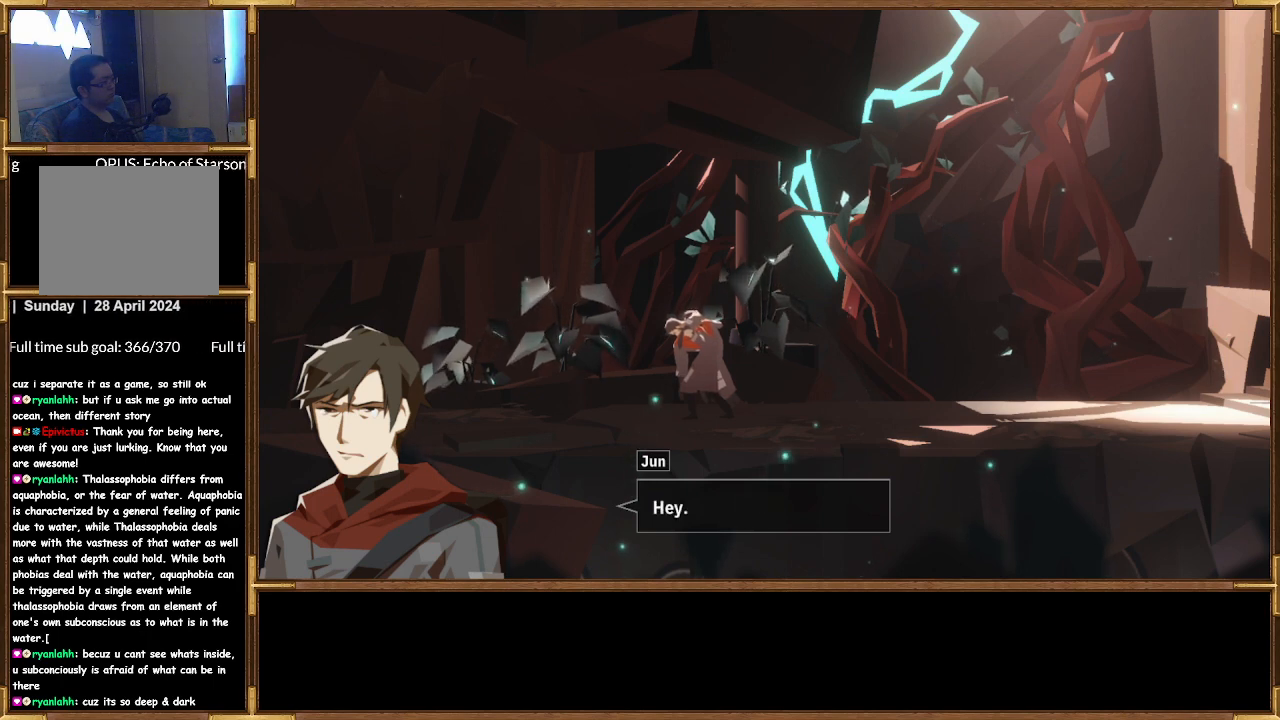
{"buttons": [], "left_stick": "left", "right_stick": "center", "events": [[400, "left_stick", "left"]]}
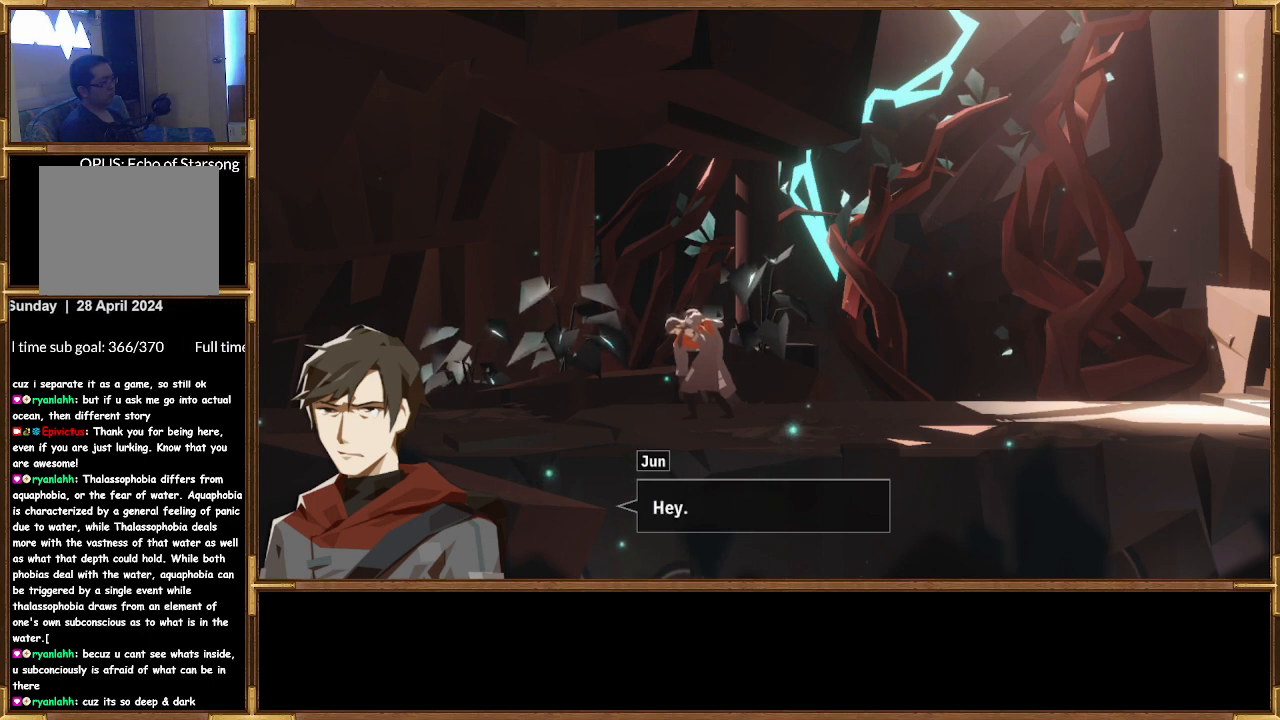
{"buttons": [], "left_stick": "left", "right_stick": "center", "events": []}
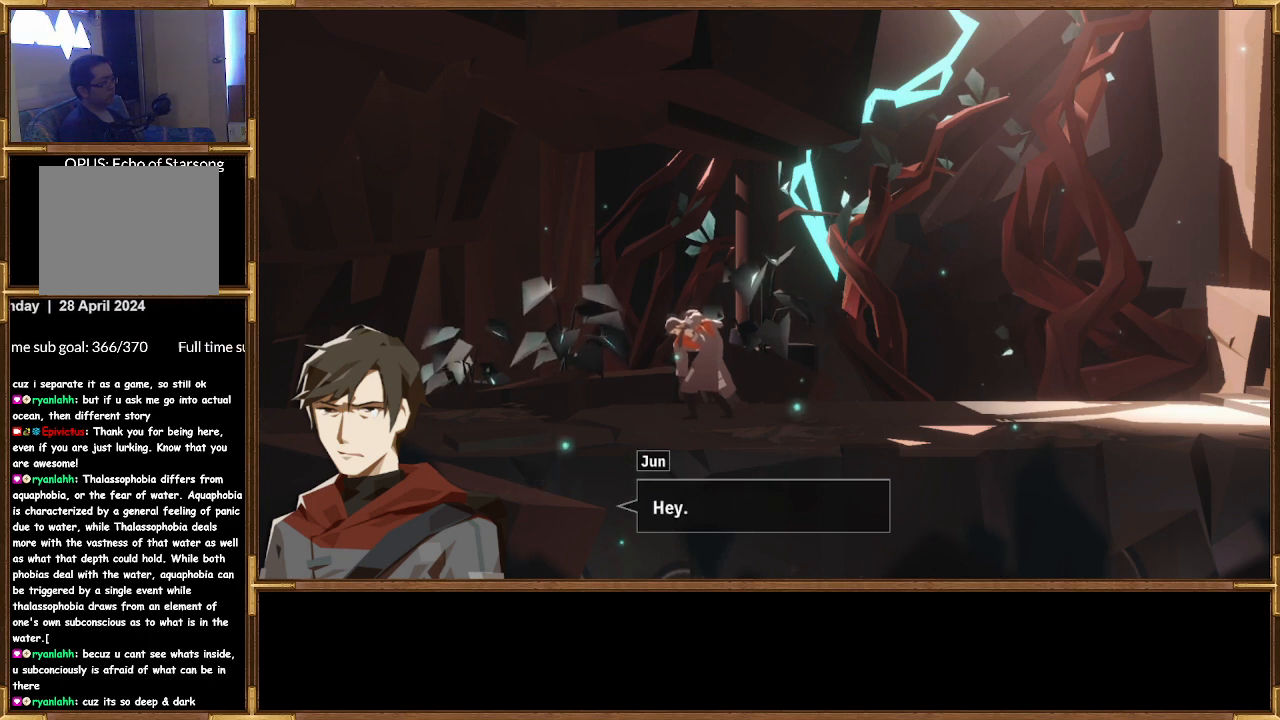
{"buttons": [], "left_stick": "center", "right_stick": "center", "events": [[267, "left_stick", "center"]]}